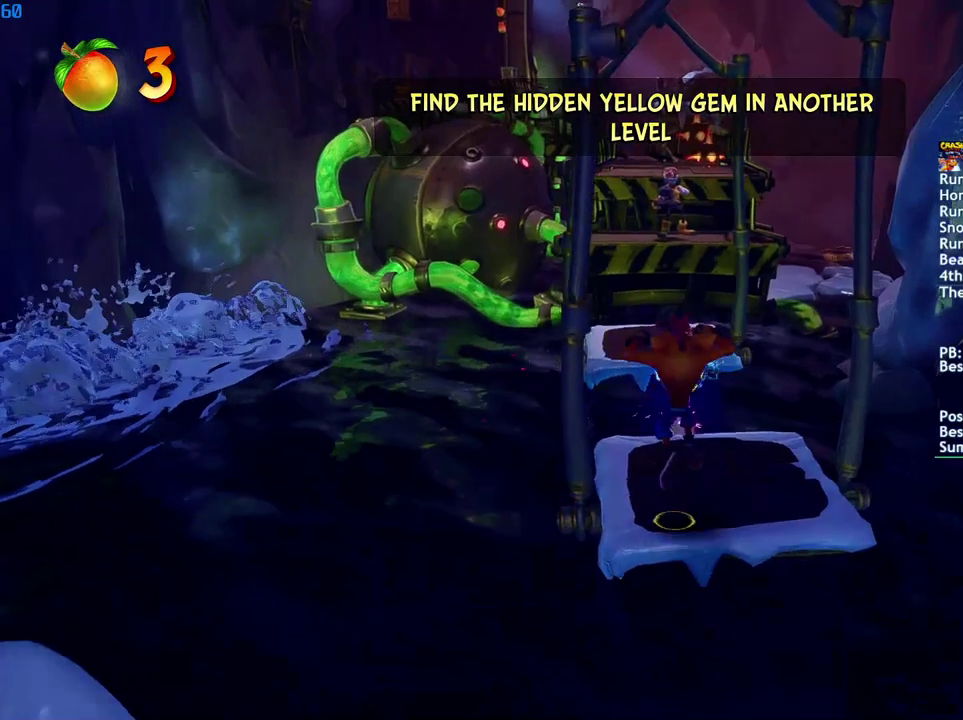
Gameplay with a controller (PlayStation layout); each line is a JSON object with the inputs held at the frame after it. "events" lists button and stick changes between this image and that frame as [ms after this image, input, new state], when the widget could be followed in between.
{"buttons": [], "left_stick": "up-right", "right_stick": "center", "events": [[183, "CIRCLE", "down"], [250, "CIRCLE", "up"], [333, "SQUARE", "down"], [383, "CROSS", "down"], [417, "SQUARE", "up"], [417, "left_stick", "up-right"], [433, "CROSS", "up"]]}
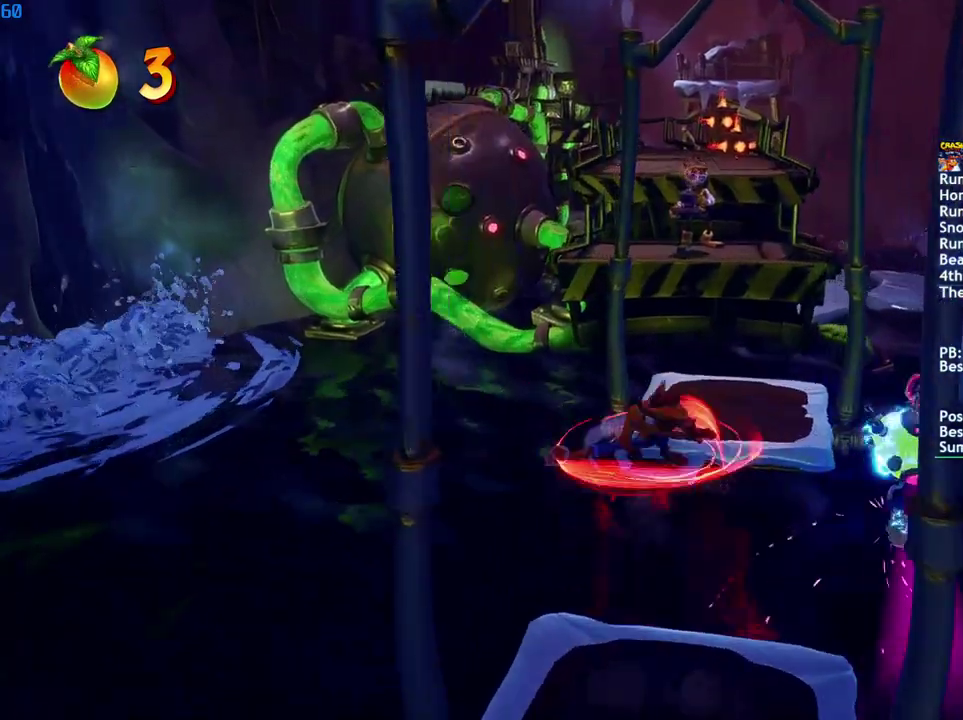
{"buttons": [], "left_stick": "up", "right_stick": "center", "events": [[283, "left_stick", "up"]]}
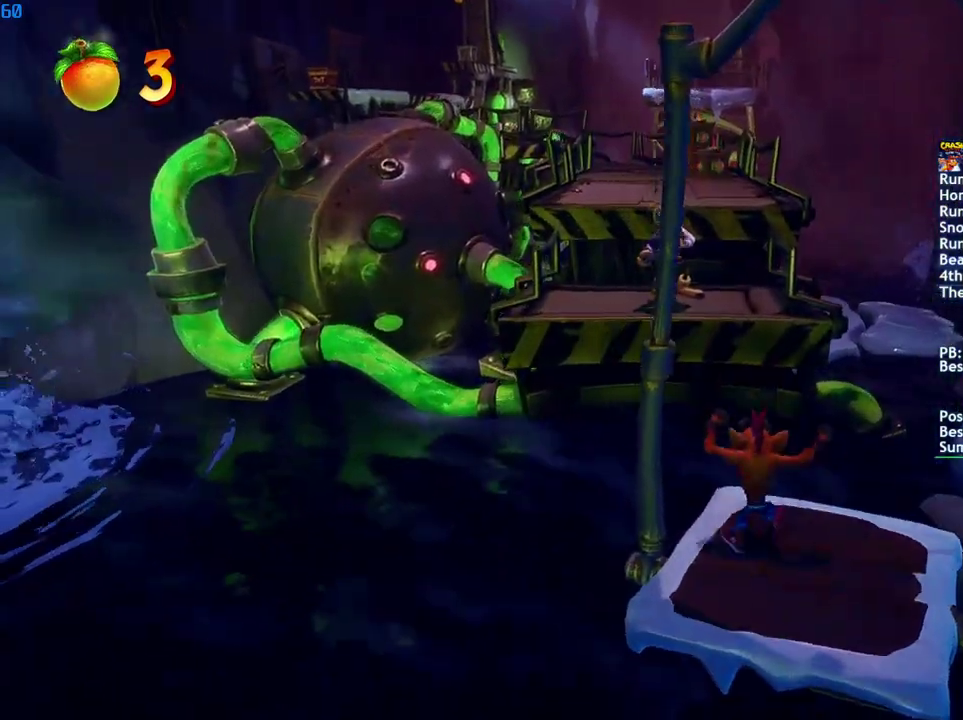
{"buttons": [], "left_stick": "up", "right_stick": "center", "events": [[17, "CIRCLE", "down"], [67, "CIRCLE", "up"], [183, "SQUARE", "down"], [217, "CROSS", "down"], [267, "SQUARE", "up"], [383, "CROSS", "up"]]}
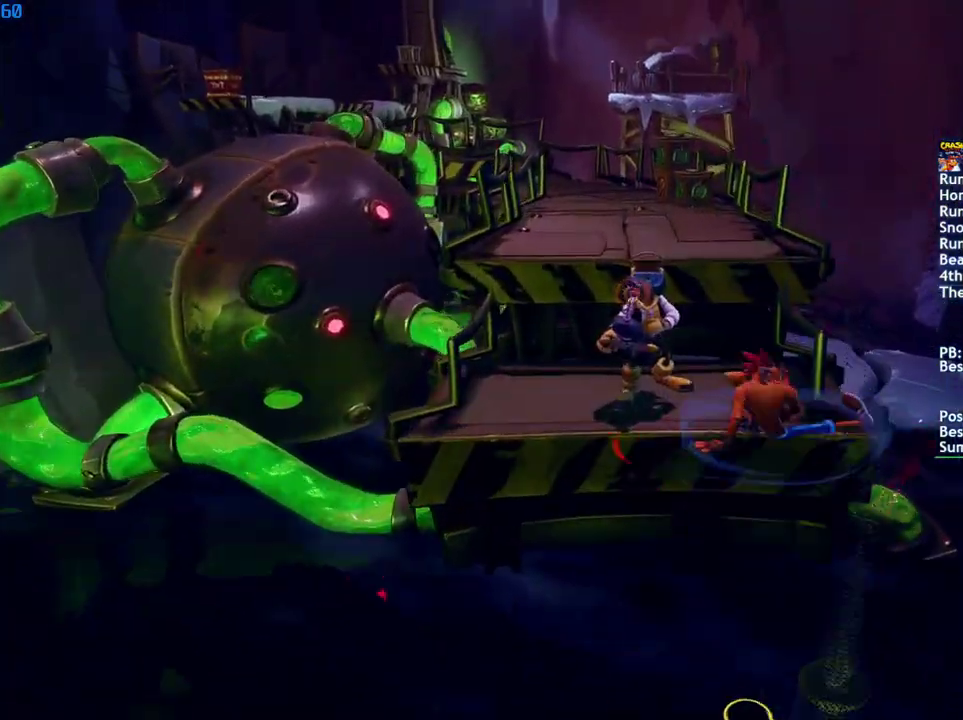
{"buttons": ["CROSS"], "left_stick": "up", "right_stick": "center", "events": [[17, "left_stick", "up-left"], [83, "SQUARE", "down"], [167, "SQUARE", "up"], [367, "CROSS", "down"], [500, "left_stick", "up"]]}
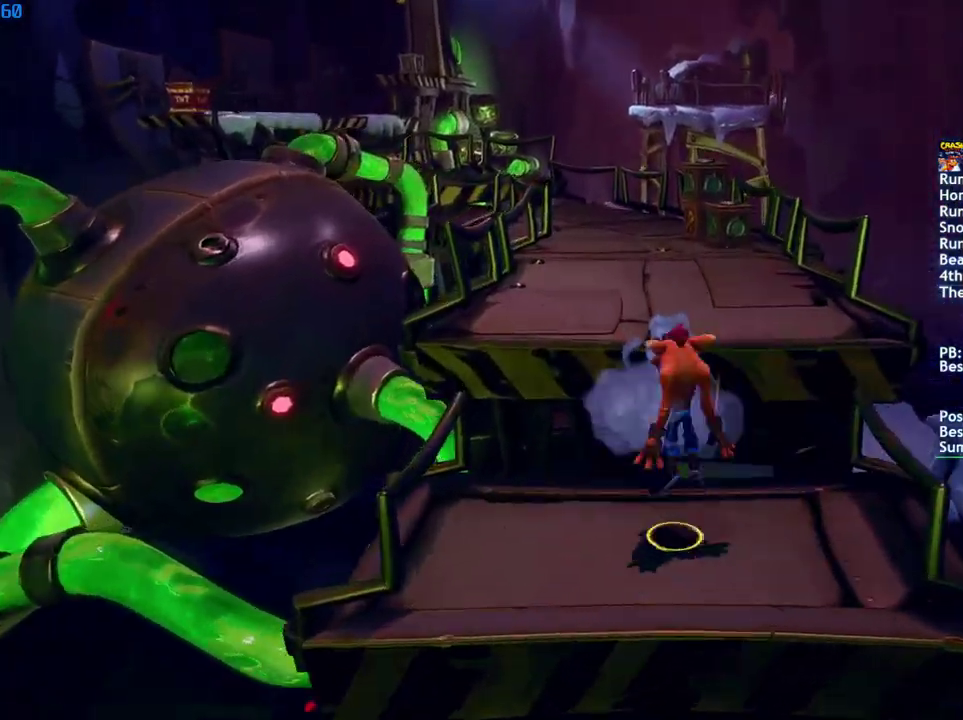
{"buttons": [], "left_stick": "up", "right_stick": "center", "events": [[117, "CROSS", "up"], [383, "CIRCLE", "down"], [467, "CIRCLE", "up"]]}
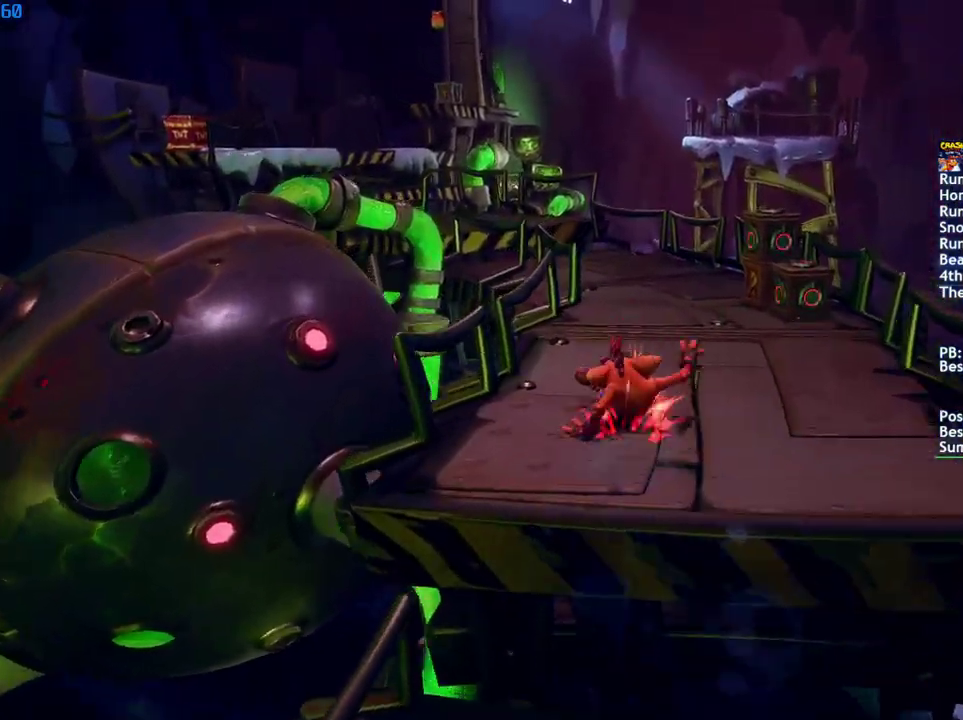
{"buttons": [], "left_stick": "up", "right_stick": "center", "events": [[50, "SQUARE", "down"], [117, "SQUARE", "up"], [250, "CIRCLE", "down"], [317, "CIRCLE", "up"], [400, "SQUARE", "down"], [483, "SQUARE", "up"]]}
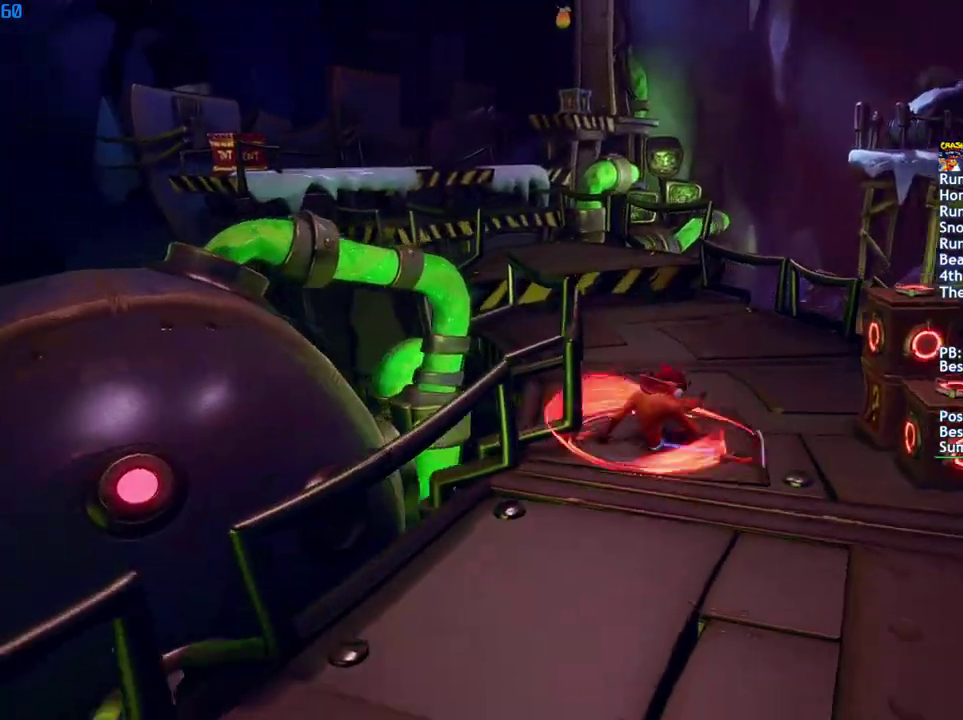
{"buttons": [], "left_stick": "up", "right_stick": "center", "events": [[200, "CIRCLE", "down"], [267, "CIRCLE", "up"], [367, "SQUARE", "down"], [433, "SQUARE", "up"]]}
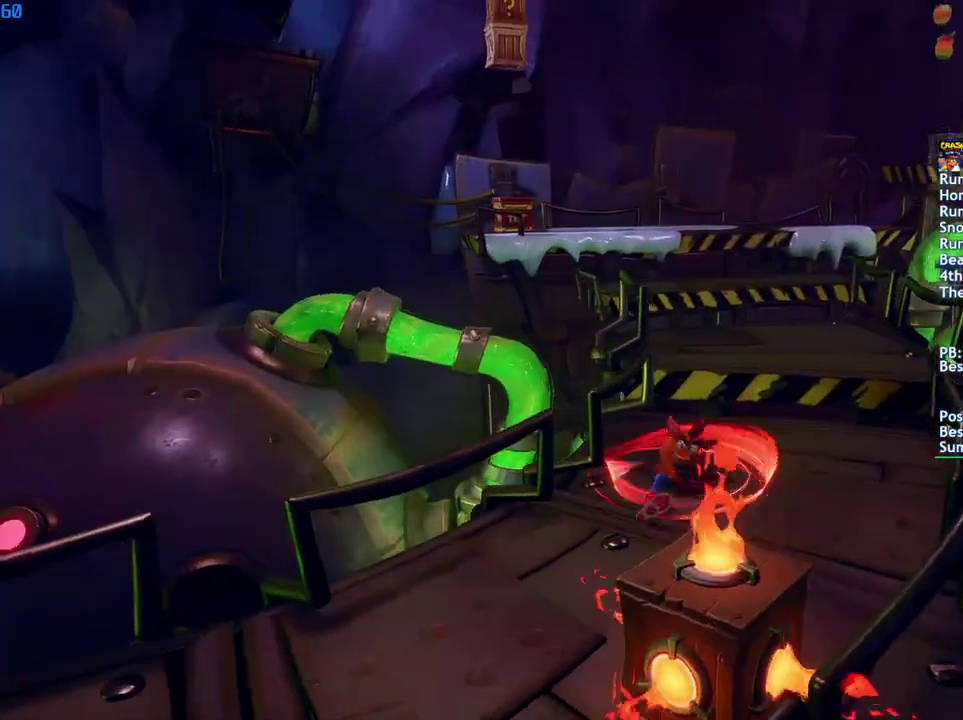
{"buttons": [], "left_stick": "up-right", "right_stick": "center", "events": [[67, "CROSS", "down"], [83, "left_stick", "up-right"], [150, "CROSS", "up"]]}
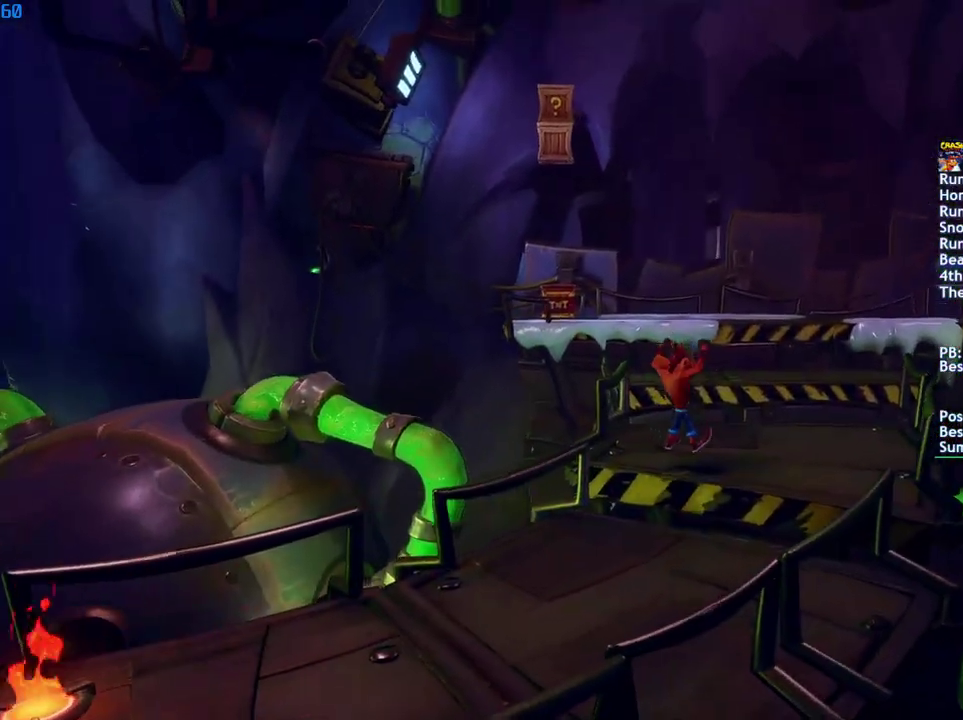
{"buttons": [], "left_stick": "up-right", "right_stick": "center", "events": [[167, "CIRCLE", "down"], [250, "CIRCLE", "up"], [317, "SQUARE", "down"], [333, "CROSS", "down"], [367, "SQUARE", "up"], [433, "CROSS", "up"]]}
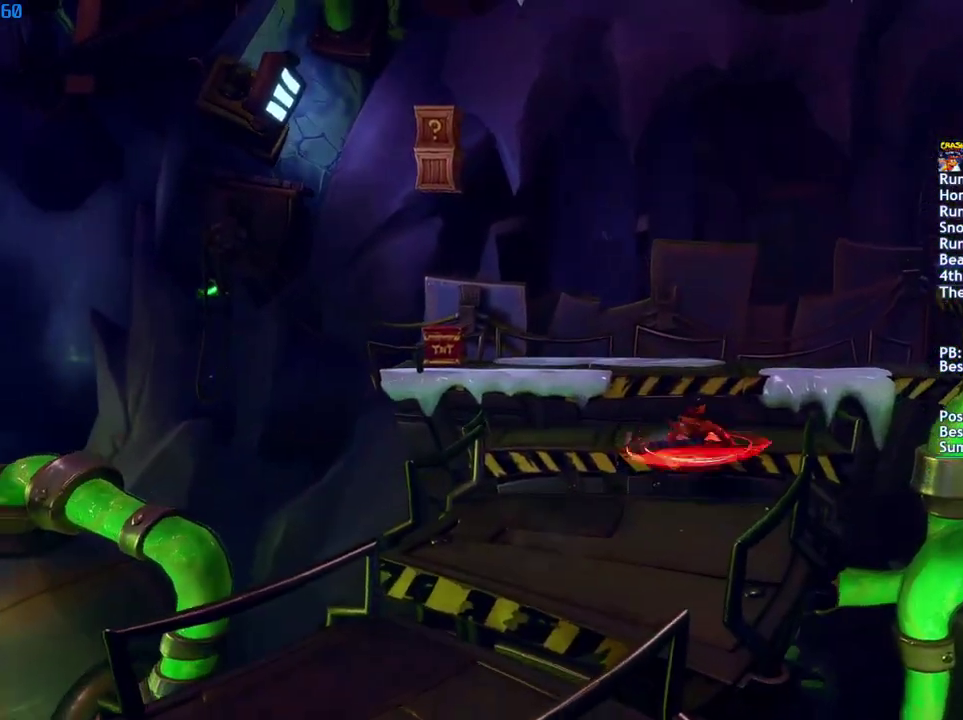
{"buttons": [], "left_stick": "up-right", "right_stick": "center", "events": [[67, "CROSS", "down"], [183, "CROSS", "up"]]}
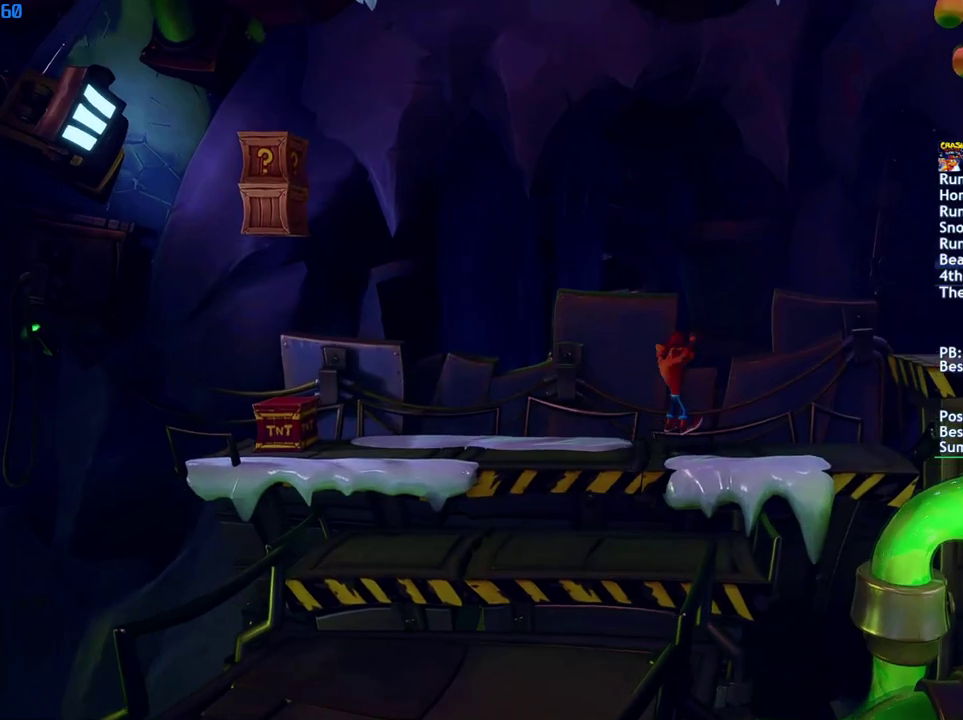
{"buttons": ["CROSS"], "left_stick": "right", "right_stick": "center", "events": [[33, "left_stick", "right"], [233, "CROSS", "down"], [350, "CROSS", "up"], [433, "CROSS", "down"]]}
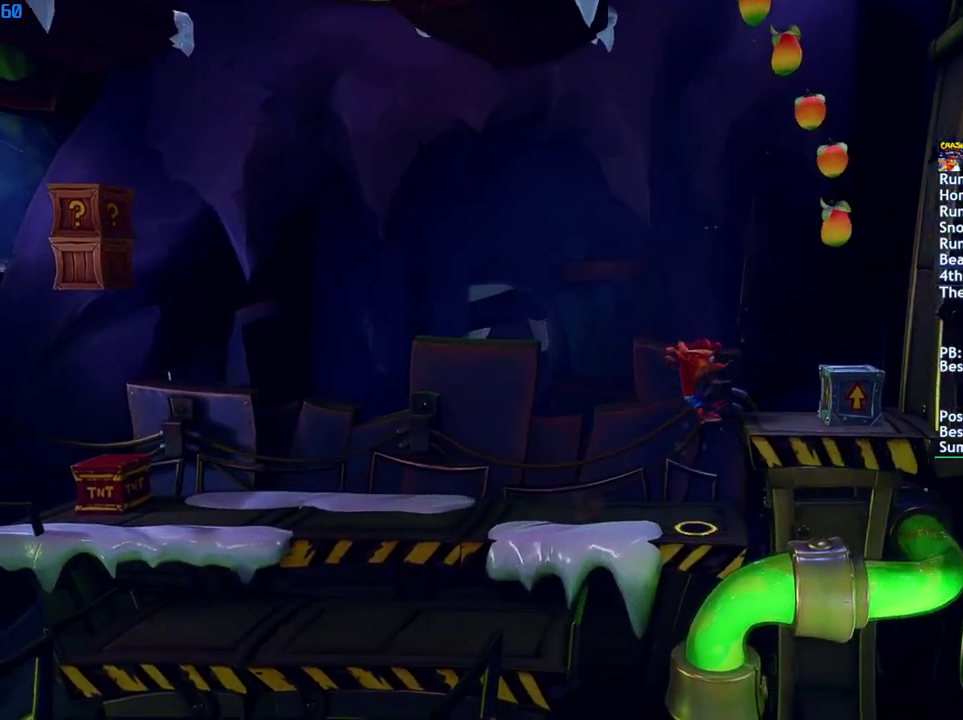
{"buttons": ["CROSS"], "left_stick": "left", "right_stick": "center", "events": [[417, "left_stick", "left"]]}
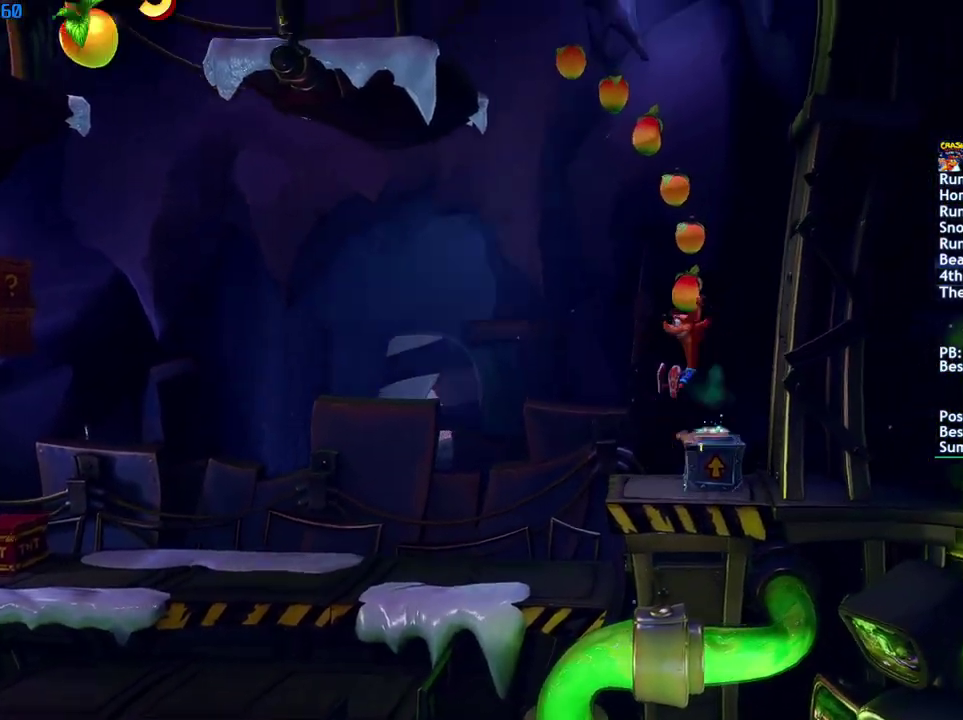
{"buttons": [], "left_stick": "left", "right_stick": "center", "events": [[50, "CROSS", "up"], [233, "CROSS", "down"], [350, "CROSS", "up"]]}
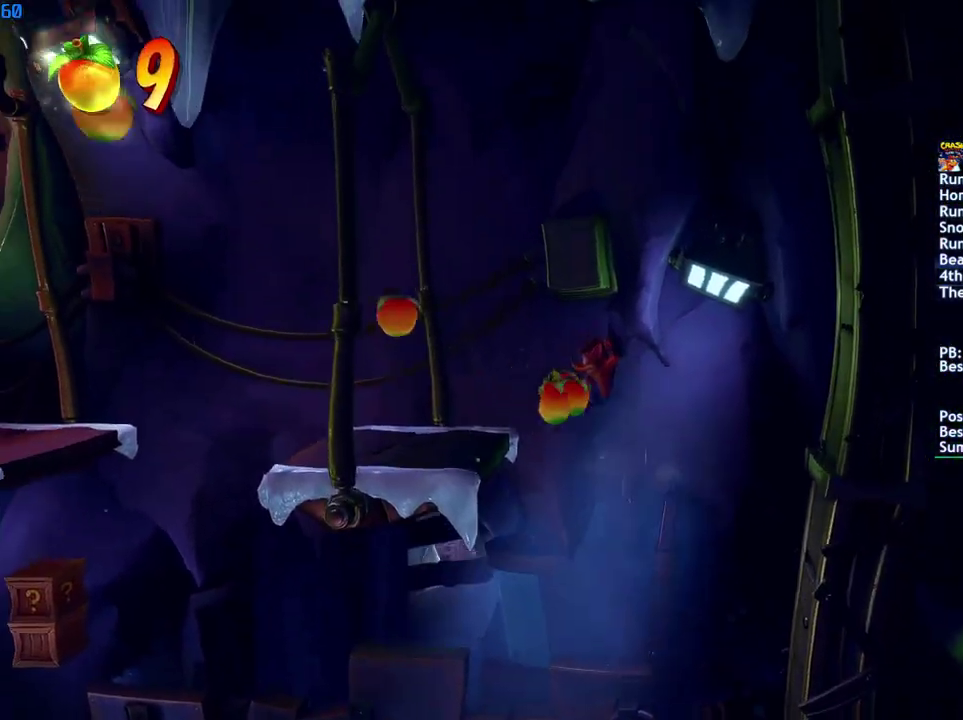
{"buttons": [], "left_stick": "left", "right_stick": "center", "events": [[400, "CIRCLE", "down"], [467, "CIRCLE", "up"]]}
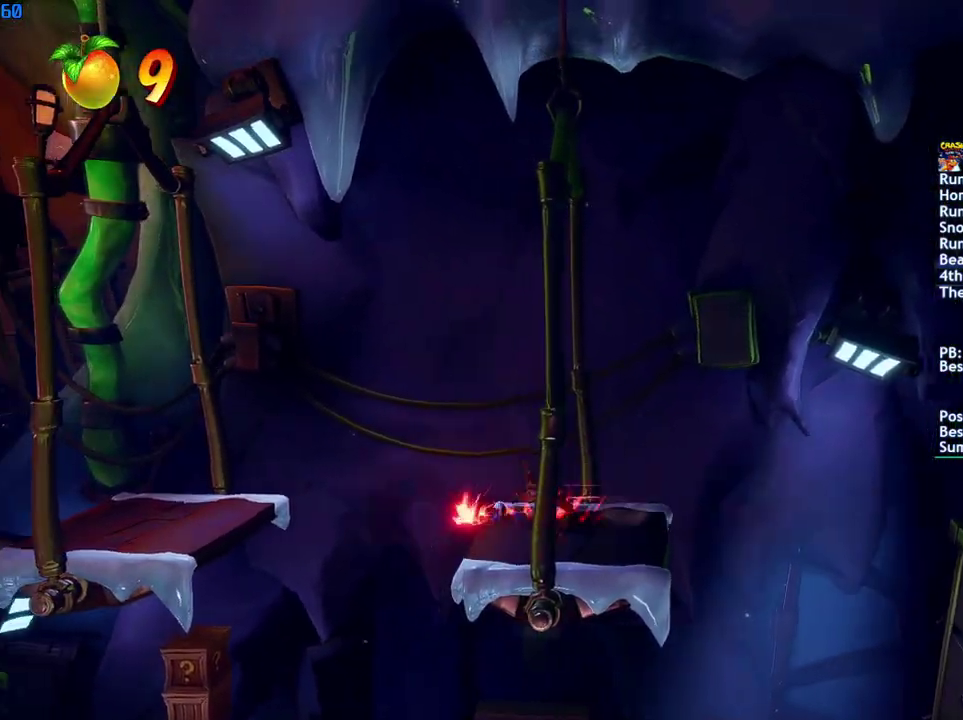
{"buttons": [], "left_stick": "left", "right_stick": "center", "events": [[67, "SQUARE", "down"], [100, "CROSS", "down"], [133, "SQUARE", "up"], [167, "CROSS", "up"]]}
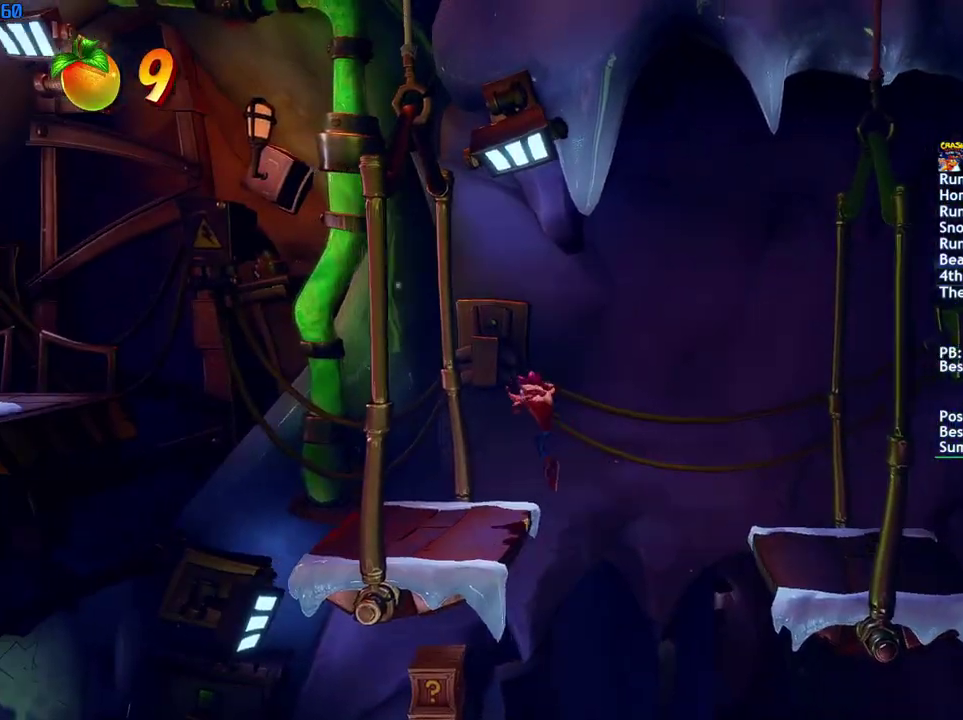
{"buttons": ["CROSS", "SQUARE"], "left_stick": "left", "right_stick": "center", "events": [[267, "CIRCLE", "down"], [333, "CIRCLE", "up"], [450, "SQUARE", "down"], [500, "CROSS", "down"]]}
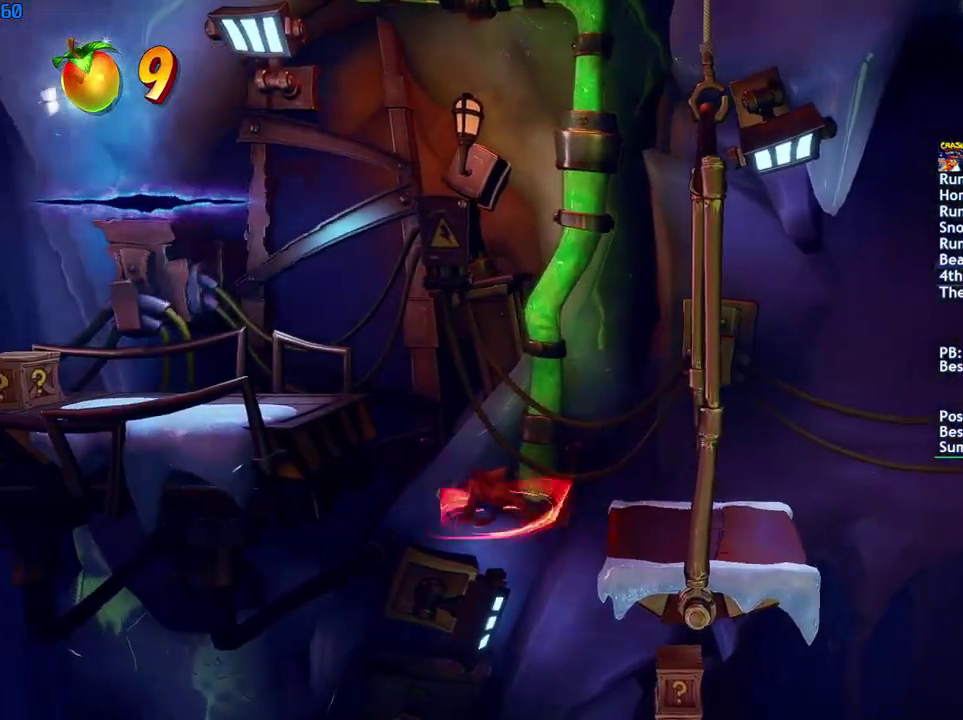
{"buttons": [], "left_stick": "left", "right_stick": "center", "events": [[50, "SQUARE", "up"], [83, "CROSS", "up"], [150, "CROSS", "down"], [250, "CROSS", "up"]]}
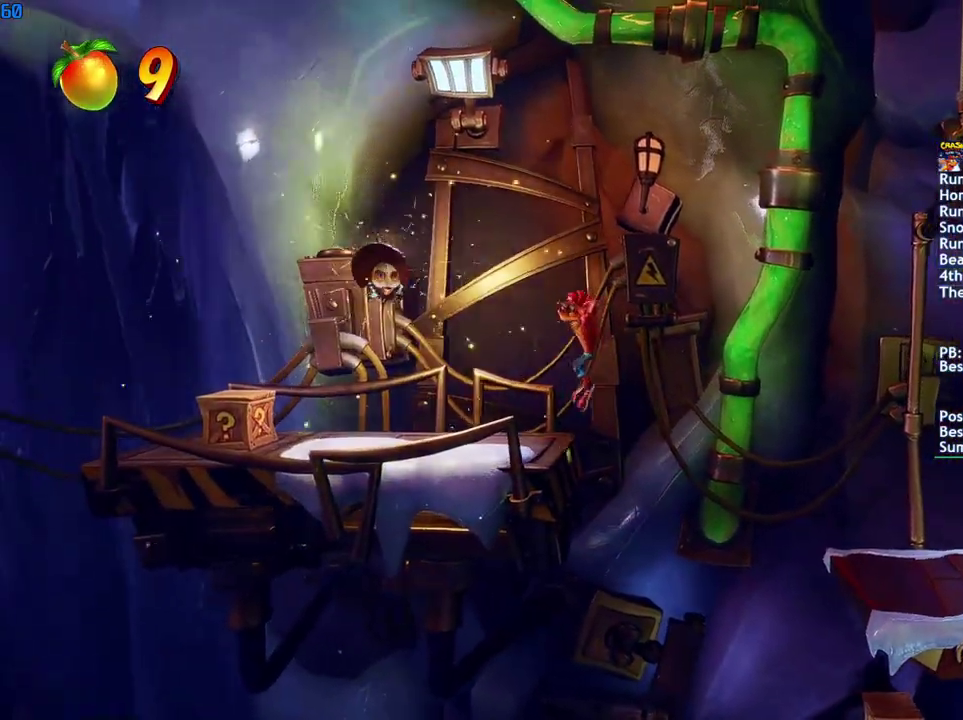
{"buttons": ["SQUARE"], "left_stick": "left", "right_stick": "center", "events": [[300, "CIRCLE", "down"], [400, "CIRCLE", "up"], [483, "SQUARE", "down"]]}
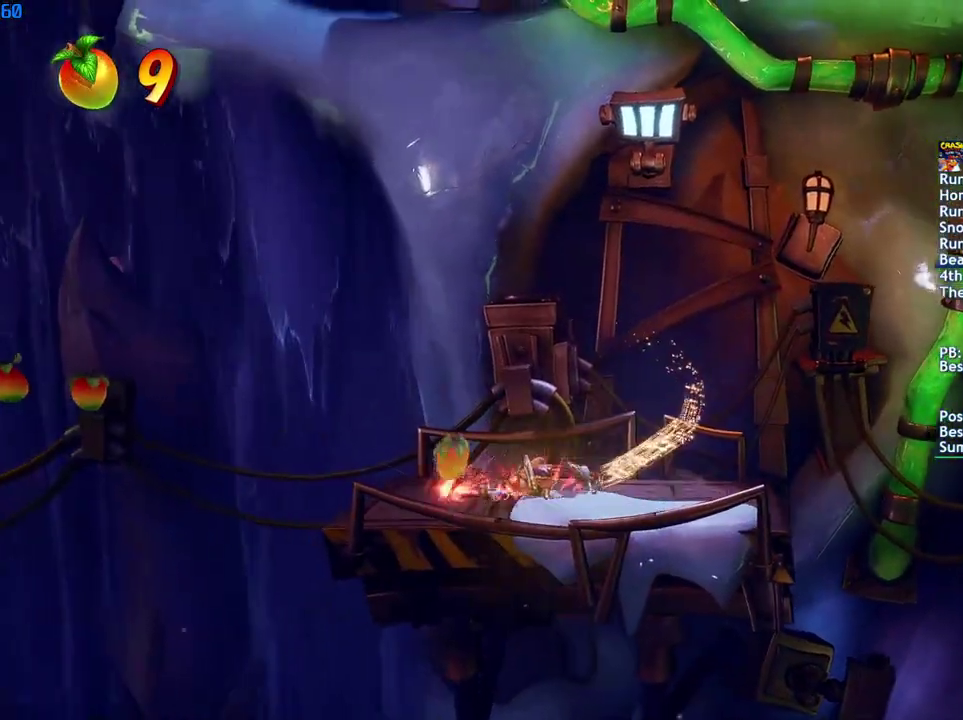
{"buttons": [], "left_stick": "center", "right_stick": "center", "events": [[67, "SQUARE", "up"], [183, "left_stick", "center"]]}
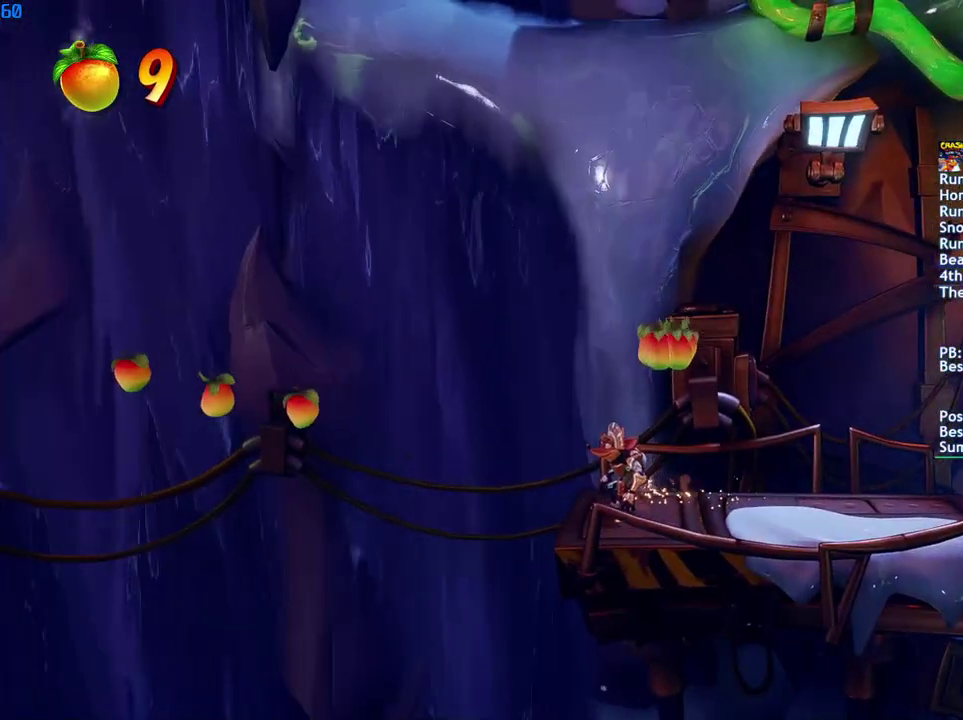
{"buttons": [], "left_stick": "left", "right_stick": "center", "events": [[83, "left_stick", "left"], [417, "CIRCLE", "down"], [483, "CIRCLE", "up"]]}
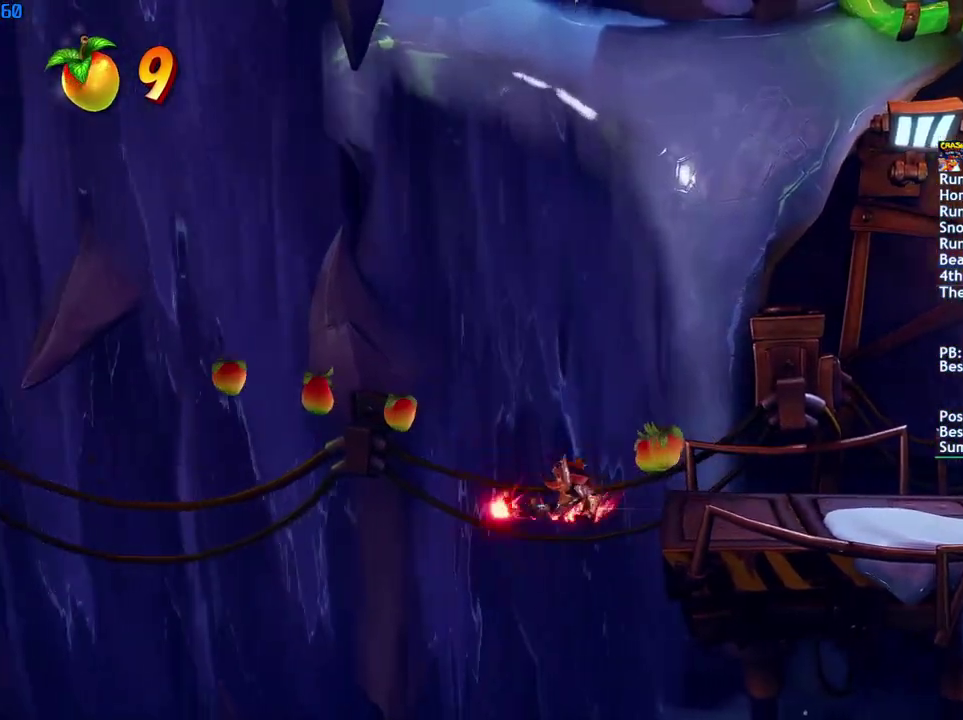
{"buttons": [], "left_stick": "left", "right_stick": "center", "events": [[83, "SQUARE", "down"], [150, "CROSS", "down"], [200, "SQUARE", "up"], [350, "CROSS", "up"]]}
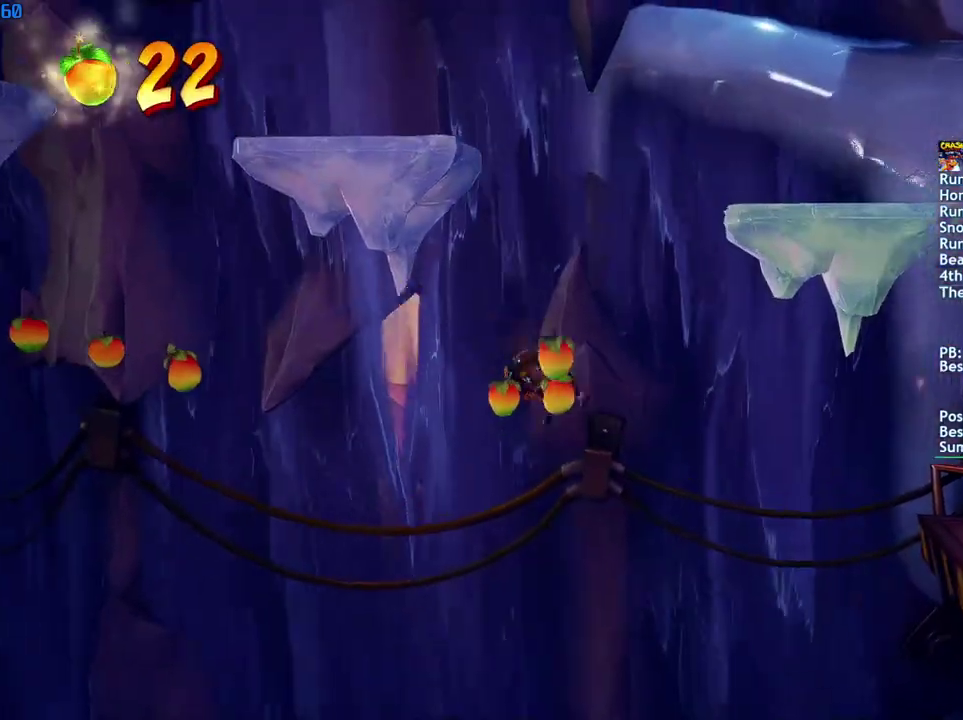
{"buttons": [], "left_stick": "left", "right_stick": "center", "events": [[33, "CROSS", "down"], [117, "left_stick", "up-right"], [250, "left_stick", "left"], [367, "R1", "down"], [383, "CROSS", "up"], [450, "R1", "up"]]}
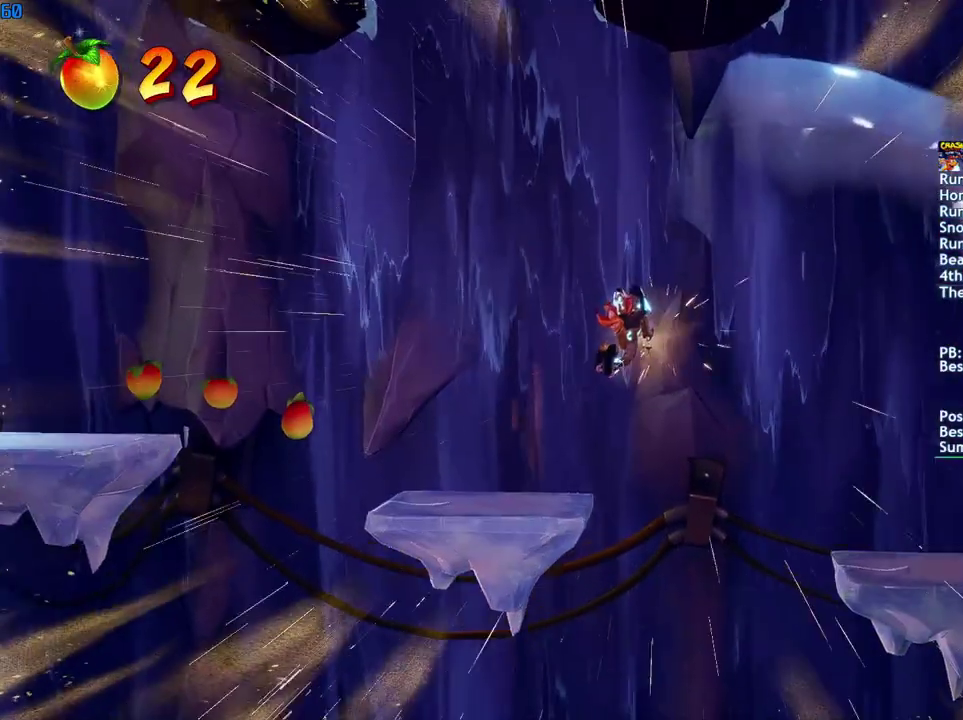
{"buttons": ["CIRCLE"], "left_stick": "left", "right_stick": "center", "events": [[450, "CIRCLE", "down"]]}
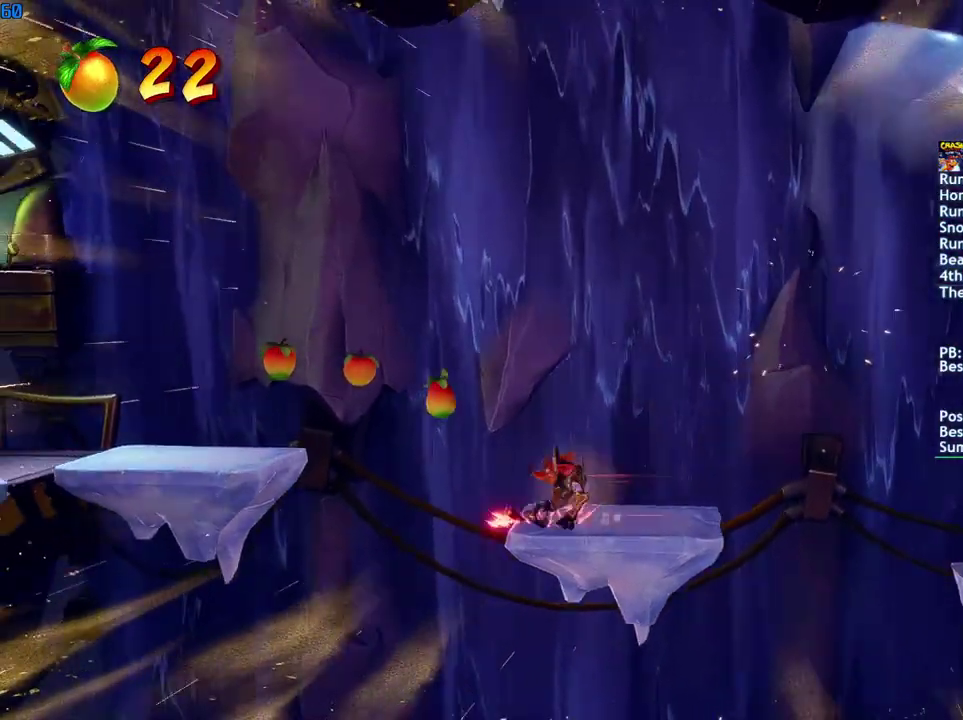
{"buttons": ["CROSS"], "left_stick": "left", "right_stick": "center", "events": [[33, "CIRCLE", "up"], [150, "SQUARE", "down"], [200, "CROSS", "down"], [233, "SQUARE", "up"]]}
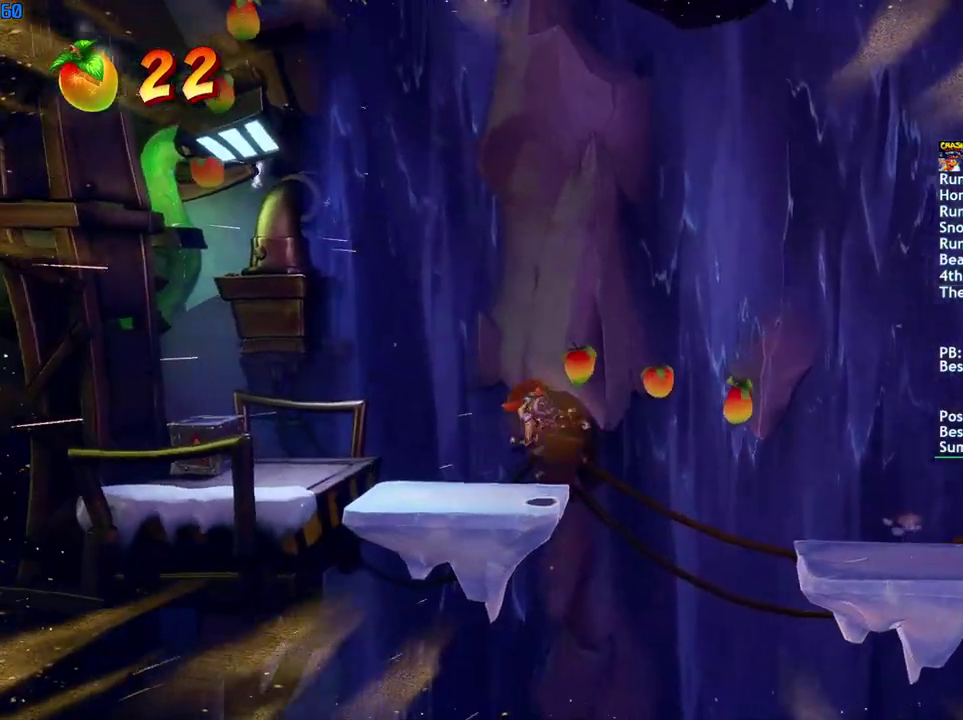
{"buttons": ["CROSS"], "left_stick": "left", "right_stick": "center", "events": [[17, "CROSS", "up"], [283, "CROSS", "down"]]}
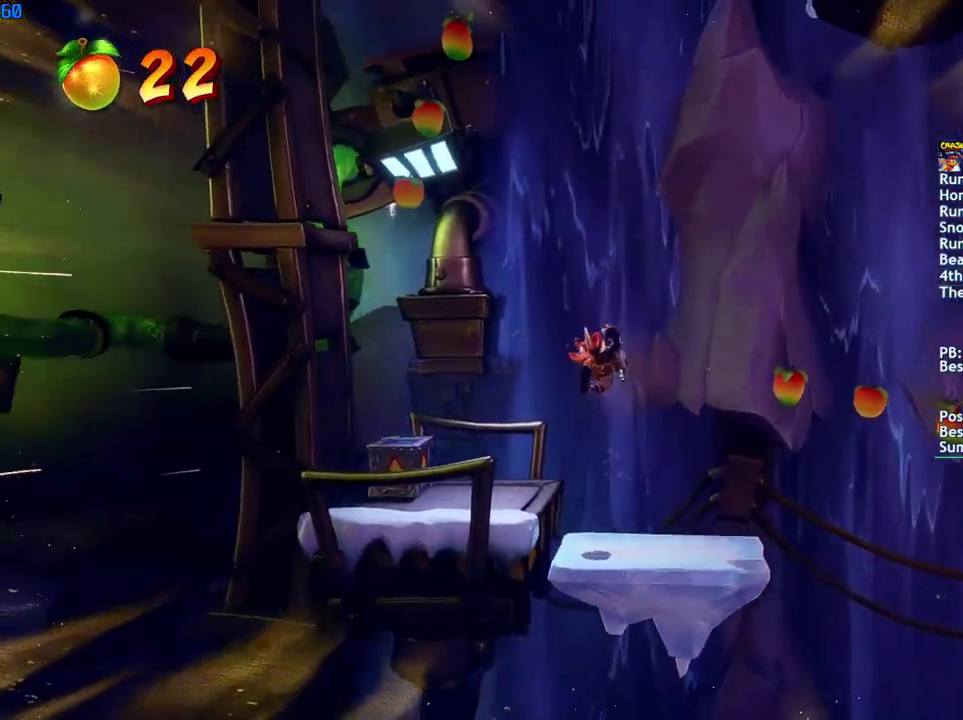
{"buttons": ["CROSS"], "left_stick": "right", "right_stick": "center", "events": [[467, "left_stick", "right"]]}
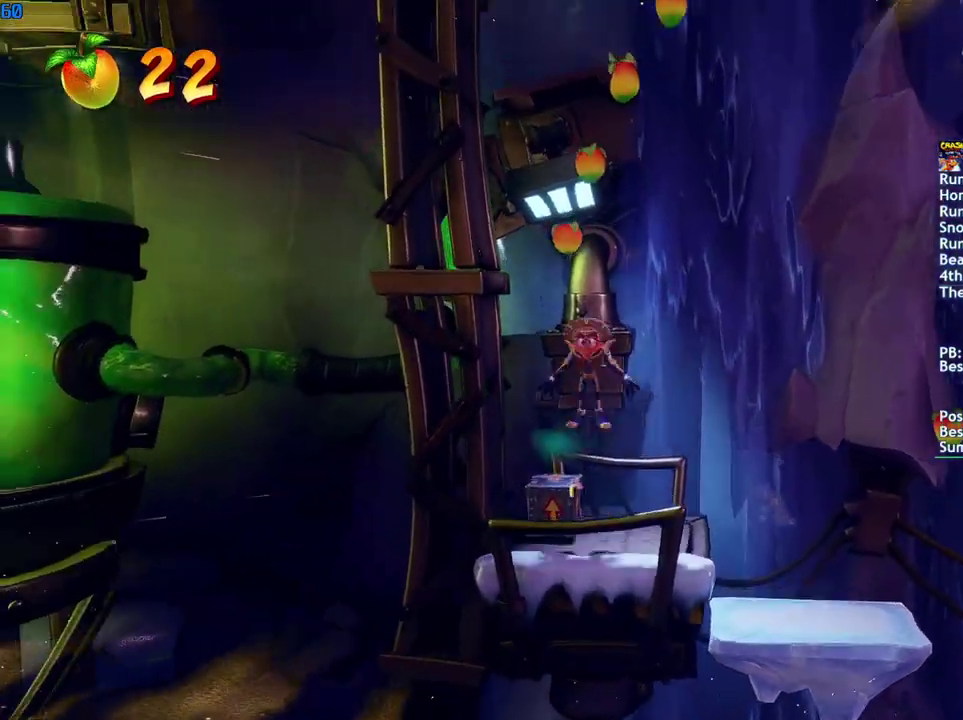
{"buttons": [], "left_stick": "right", "right_stick": "center", "events": [[267, "CROSS", "up"]]}
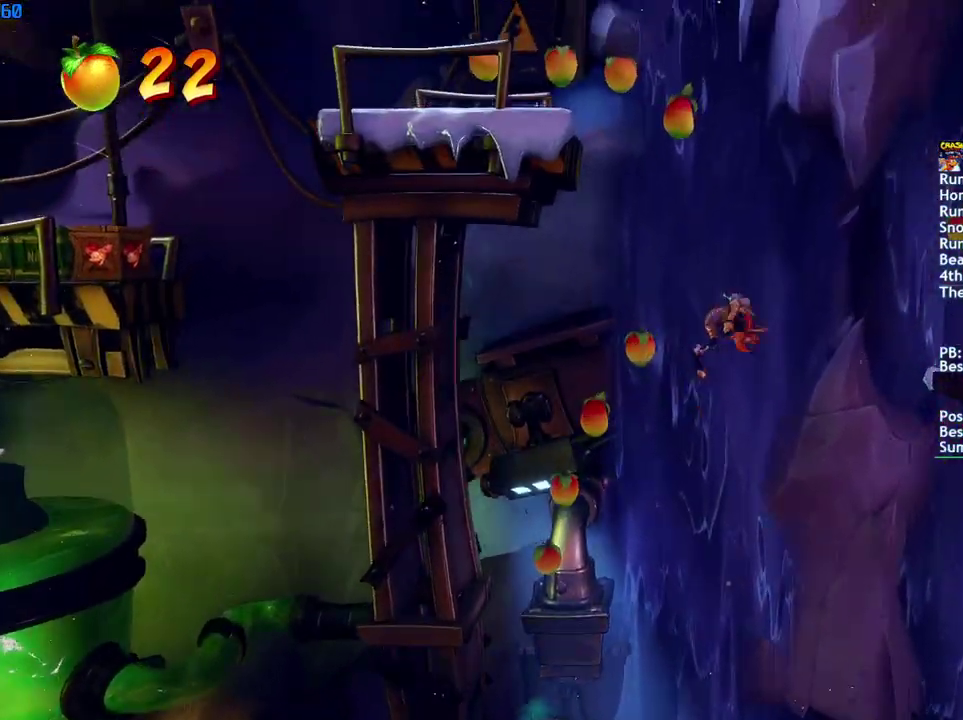
{"buttons": [], "left_stick": "right", "right_stick": "center", "events": [[100, "CROSS", "down"], [217, "CROSS", "up"]]}